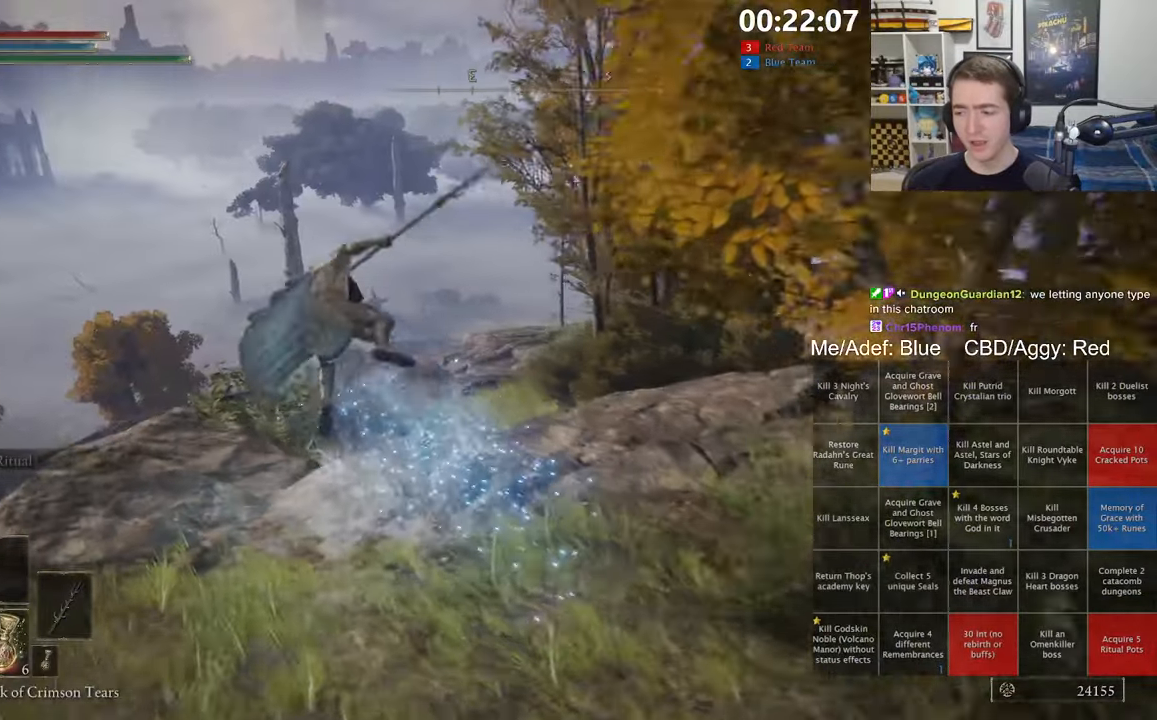
Gameplay with a controller (Xbox layout); each line is a JSON object with the inputs held at the frame after it (dt_ms = milliseconds from this image to that frame). "events" lists button and stick changes between this image and that frame as [ms after this image, input, new state], when the widget could be followed in between.
{"dt_ms": 500, "buttons": [], "left_stick": "up", "right_stick": "center", "events": [[167, "right_stick", "down-right"], [284, "right_stick", "center"]]}
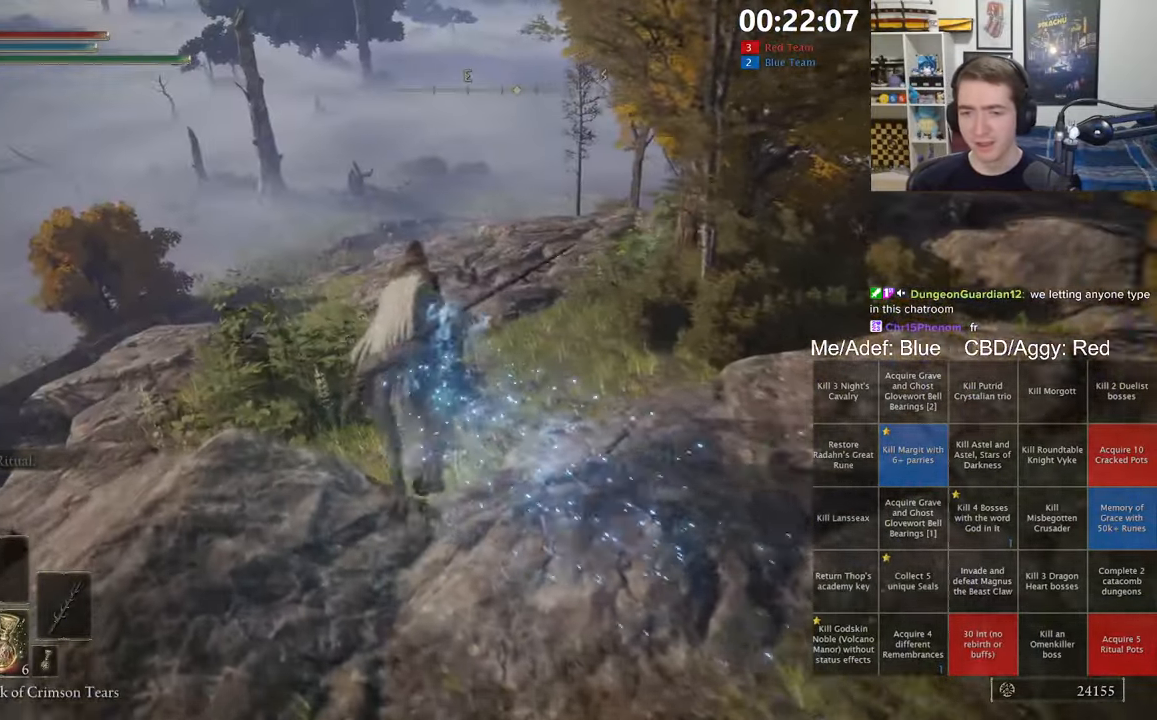
{"dt_ms": 500, "buttons": [], "left_stick": "up", "right_stick": "center", "events": [[150, "B", "down"], [250, "B", "up"], [317, "B", "down"], [417, "B", "up"]]}
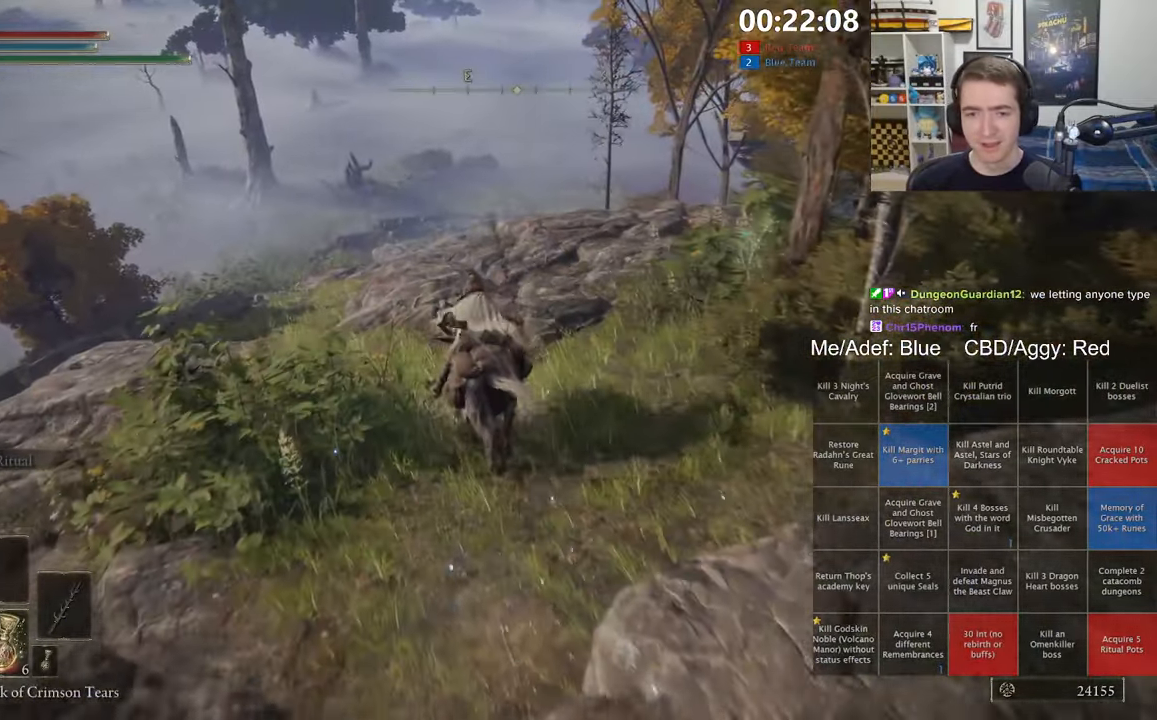
{"dt_ms": 500, "buttons": [], "left_stick": "up", "right_stick": "center", "events": [[150, "right_stick", "up"], [250, "right_stick", "center"]]}
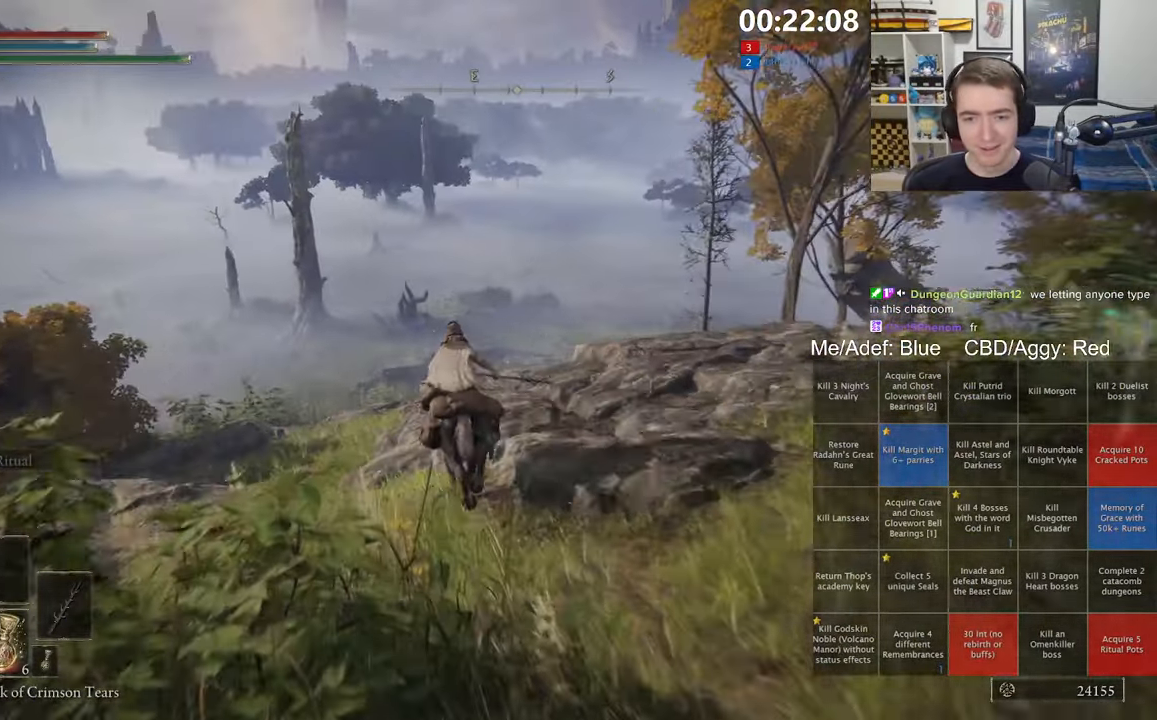
{"dt_ms": 500, "buttons": [], "left_stick": "up", "right_stick": "center", "events": [[150, "A", "down"], [284, "A", "up"]]}
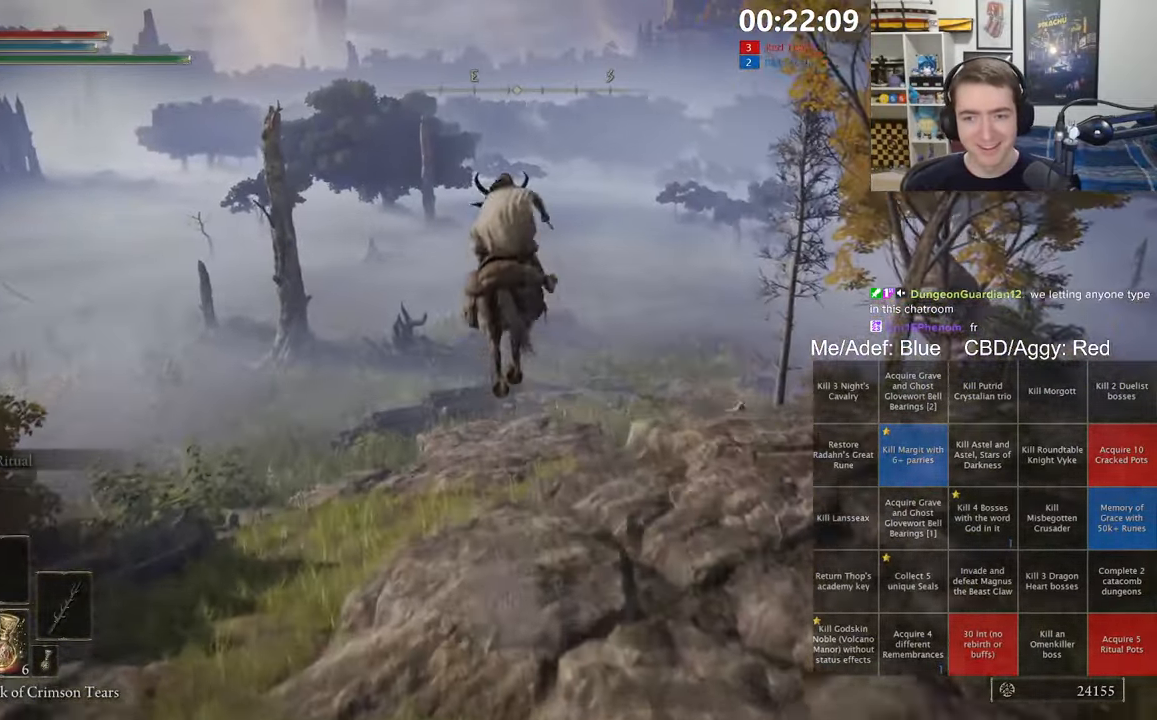
{"dt_ms": 1000, "buttons": ["B"], "left_stick": "up", "right_stick": "center", "events": [[500, "right_stick", "up"], [600, "right_stick", "center"], [784, "B", "down"], [850, "B", "up"], [950, "B", "down"]]}
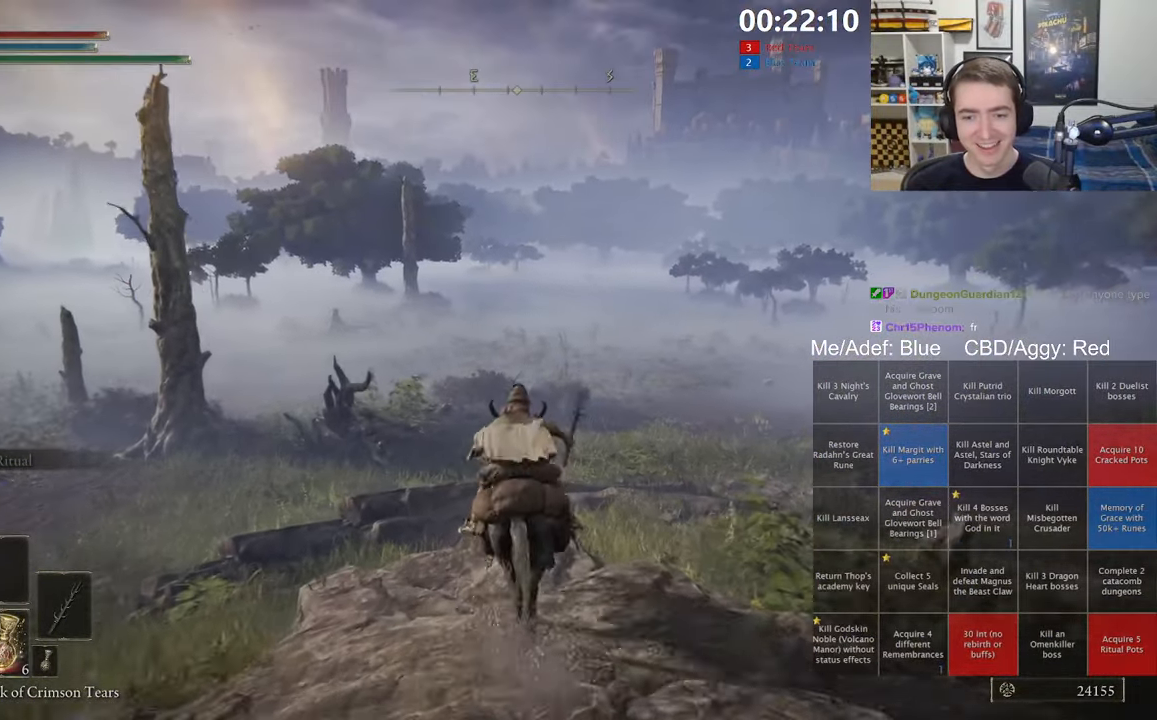
{"dt_ms": 500, "buttons": [], "left_stick": "up", "right_stick": "center", "events": [[34, "B", "up"], [250, "right_stick", "up"], [317, "right_stick", "center"]]}
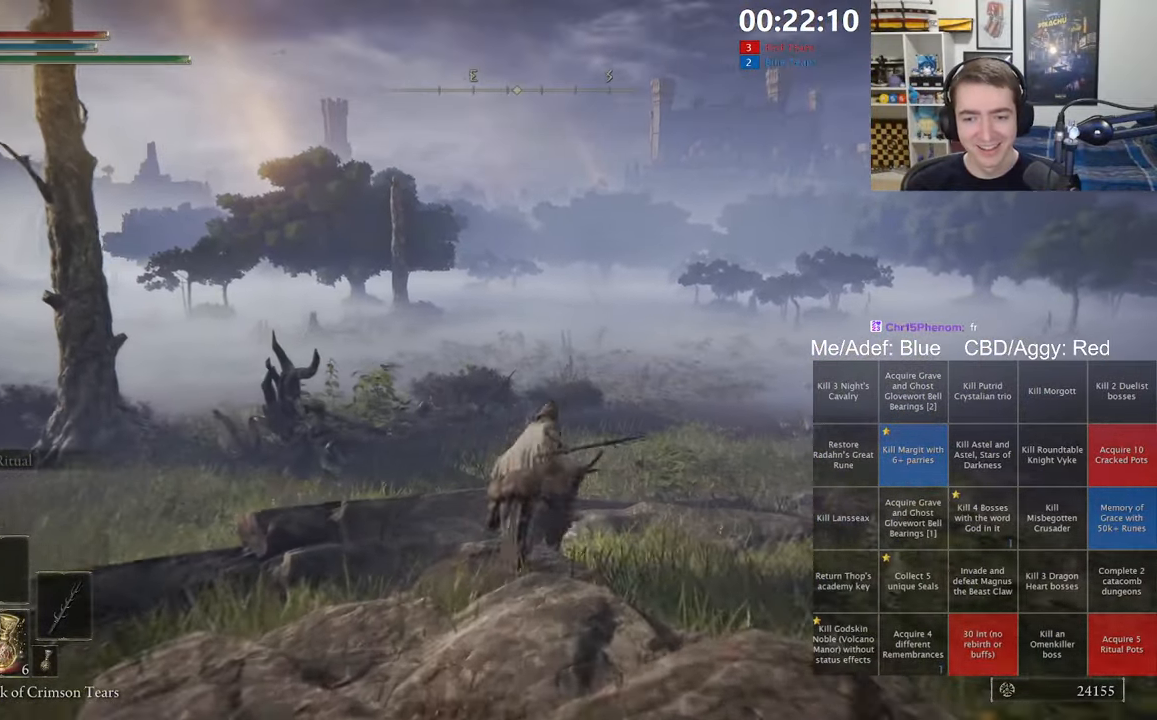
{"dt_ms": 500, "buttons": ["B"], "left_stick": "up", "right_stick": "center", "events": [[117, "left_stick", "up-right"], [234, "right_stick", "right"], [250, "left_stick", "up"], [300, "right_stick", "center"], [466, "B", "down"]]}
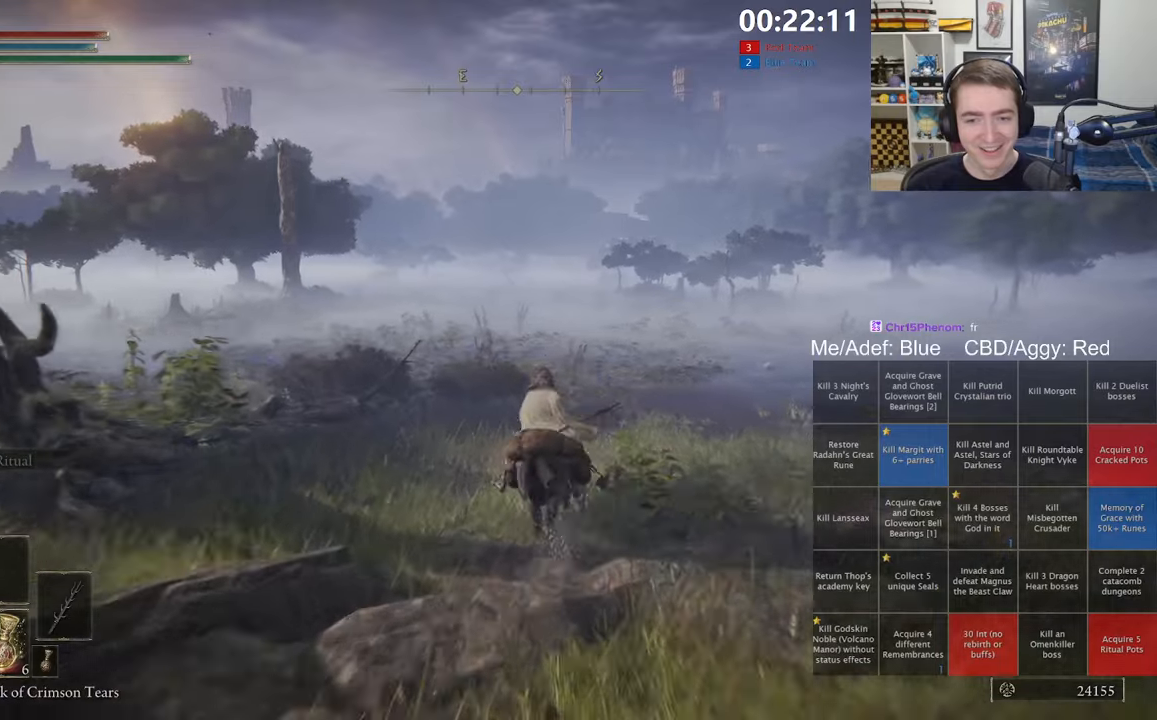
{"dt_ms": 500, "buttons": ["DPAD_DOWN"], "left_stick": "up", "right_stick": "center", "events": [[83, "B", "up"], [133, "START", "down"], [266, "START", "up"], [483, "DPAD_DOWN", "down"]]}
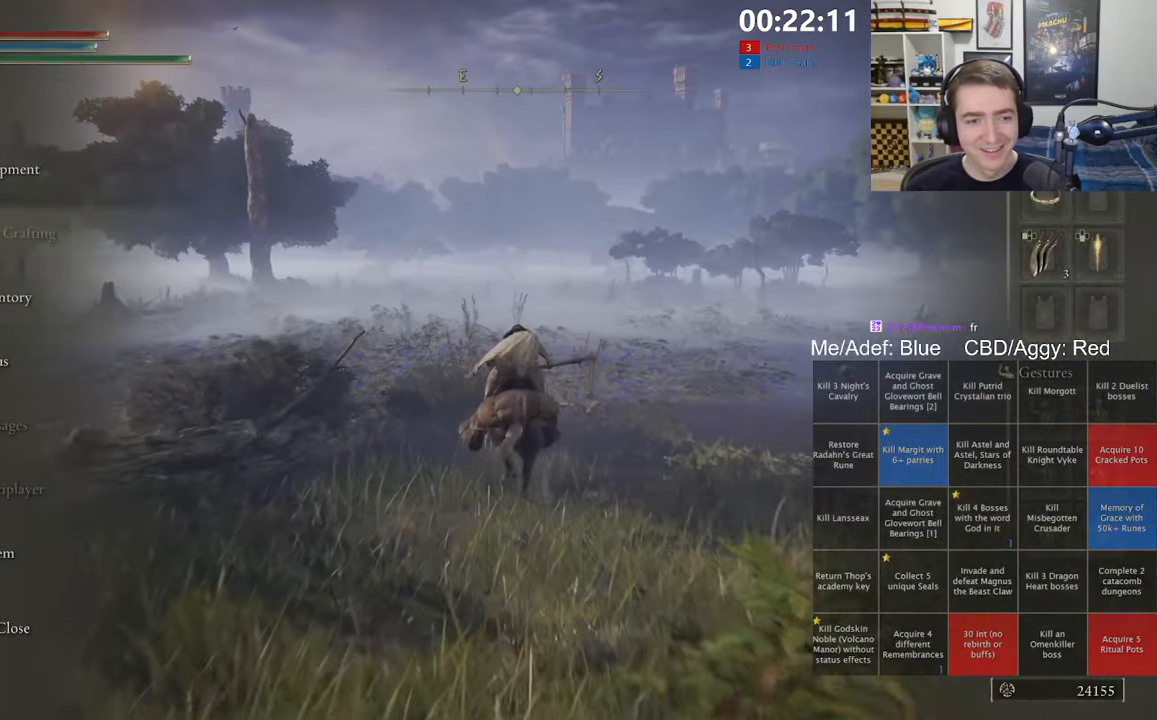
{"dt_ms": 500, "buttons": [], "left_stick": "up", "right_stick": "center", "events": [[50, "A", "down"], [66, "DPAD_DOWN", "up"], [133, "A", "up"], [183, "DPAD_UP", "down"], [266, "DPAD_UP", "up"], [333, "DPAD_UP", "down"], [416, "DPAD_UP", "up"]]}
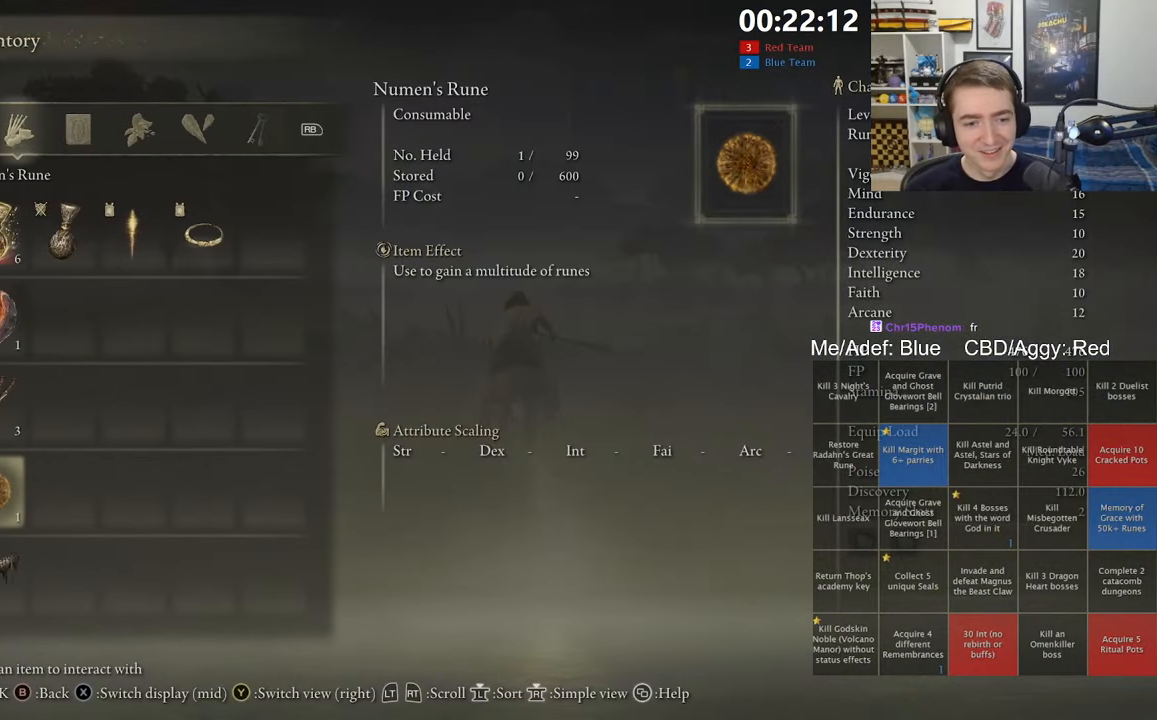
{"dt_ms": 500, "buttons": [], "left_stick": "up", "right_stick": "center", "events": [[366, "A", "down"], [450, "A", "up"]]}
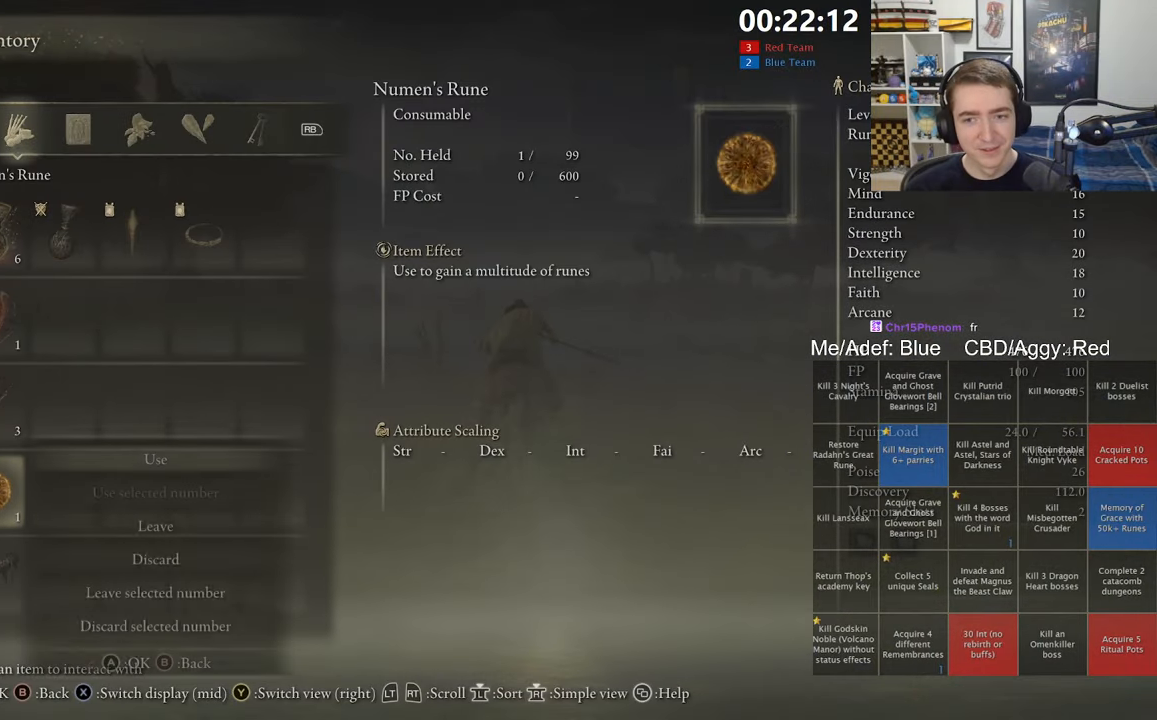
{"dt_ms": 1000, "buttons": [], "left_stick": "up", "right_stick": "center", "events": [[16, "A", "down"], [100, "A", "up"], [433, "right_stick", "up-left"], [500, "right_stick", "center"]]}
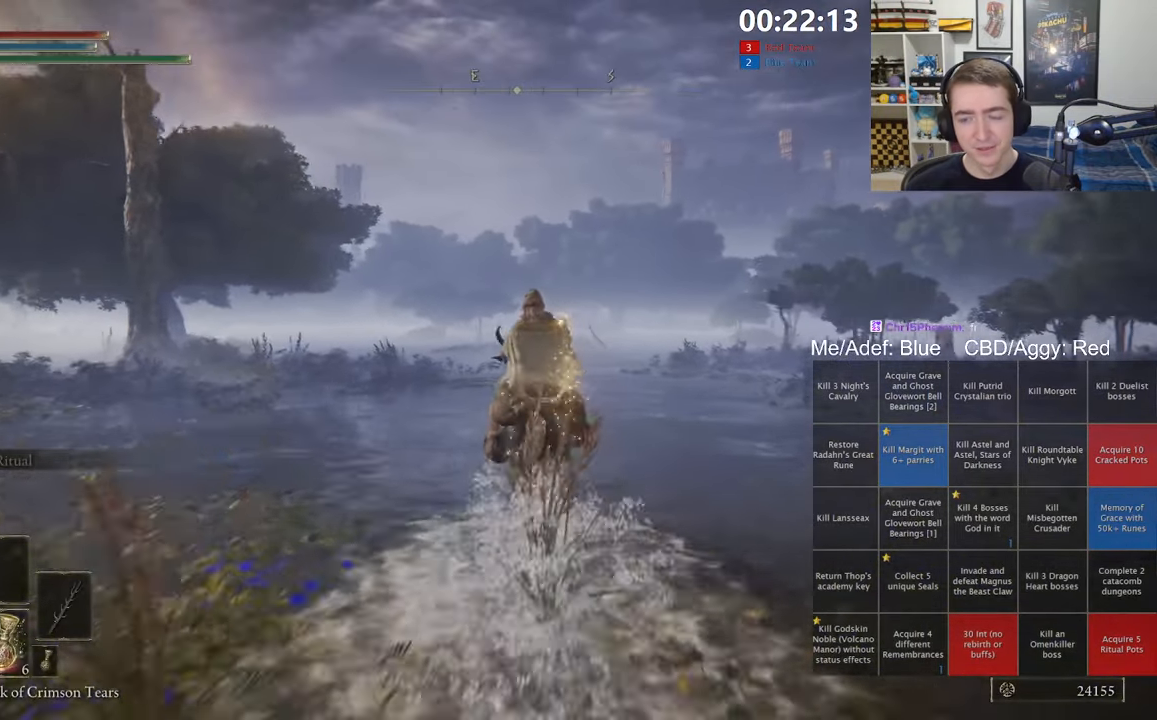
{"dt_ms": 500, "buttons": [], "left_stick": "up", "right_stick": "center", "events": []}
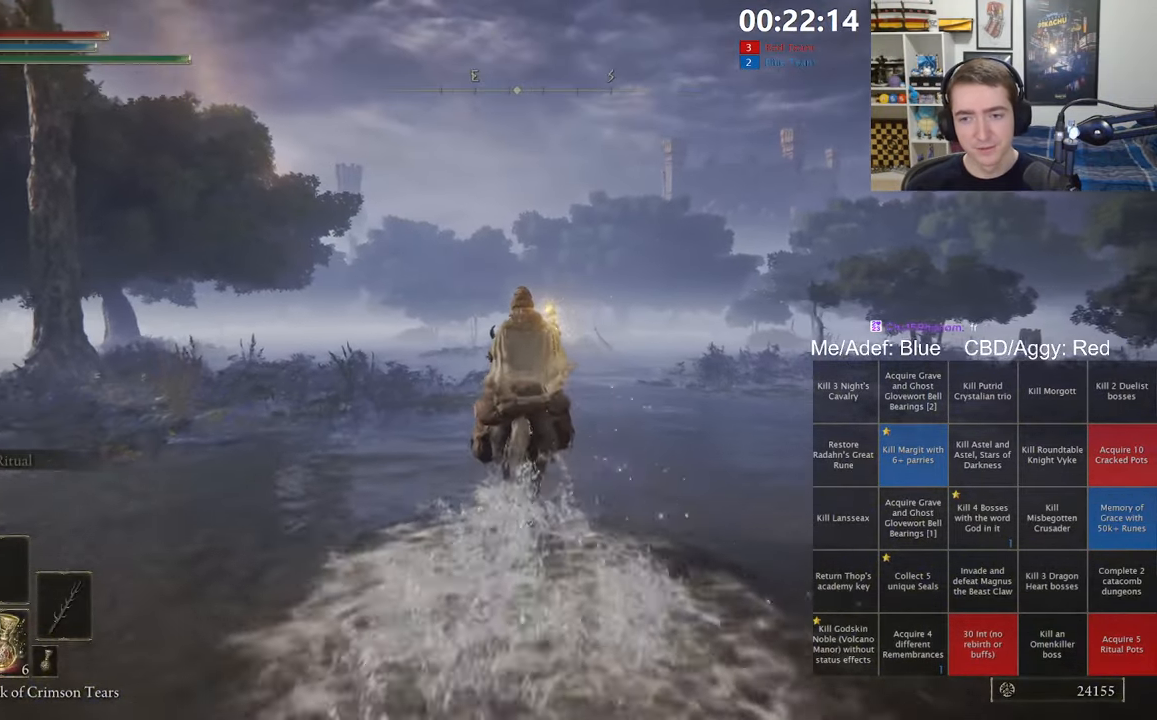
{"dt_ms": 500, "buttons": [], "left_stick": "up", "right_stick": "center", "events": []}
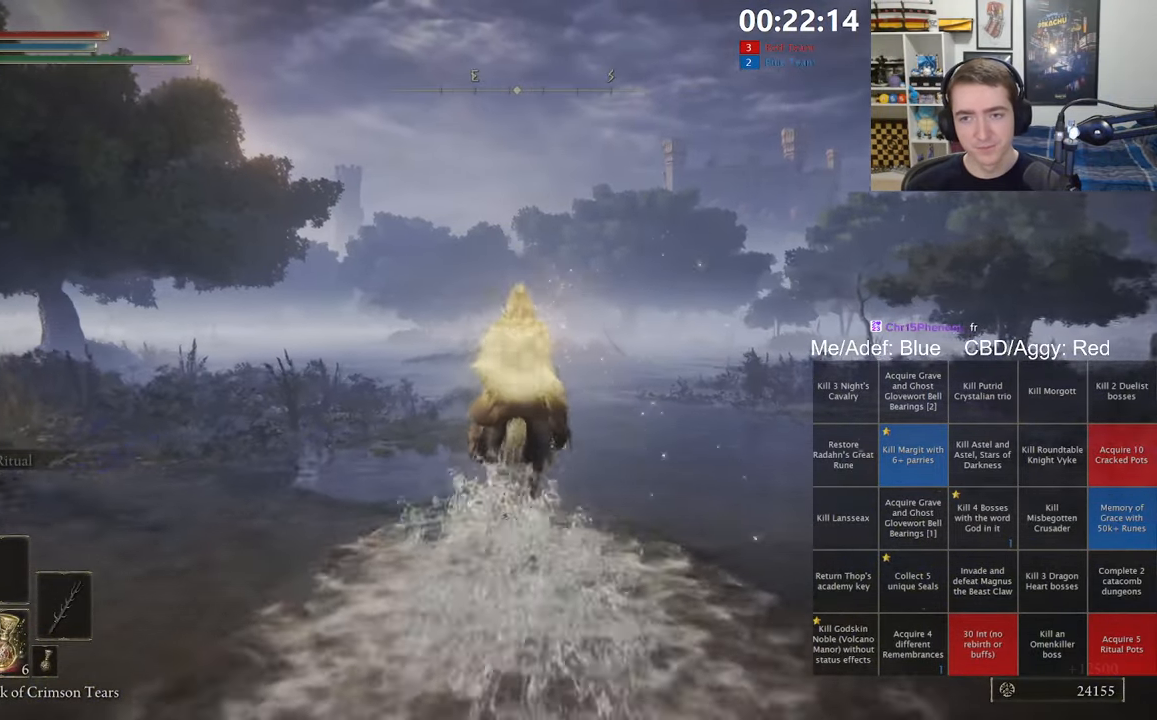
{"dt_ms": 500, "buttons": [], "left_stick": "up", "right_stick": "down-right", "events": [[33, "right_stick", "down-right"], [183, "right_stick", "center"], [383, "right_stick", "down-right"]]}
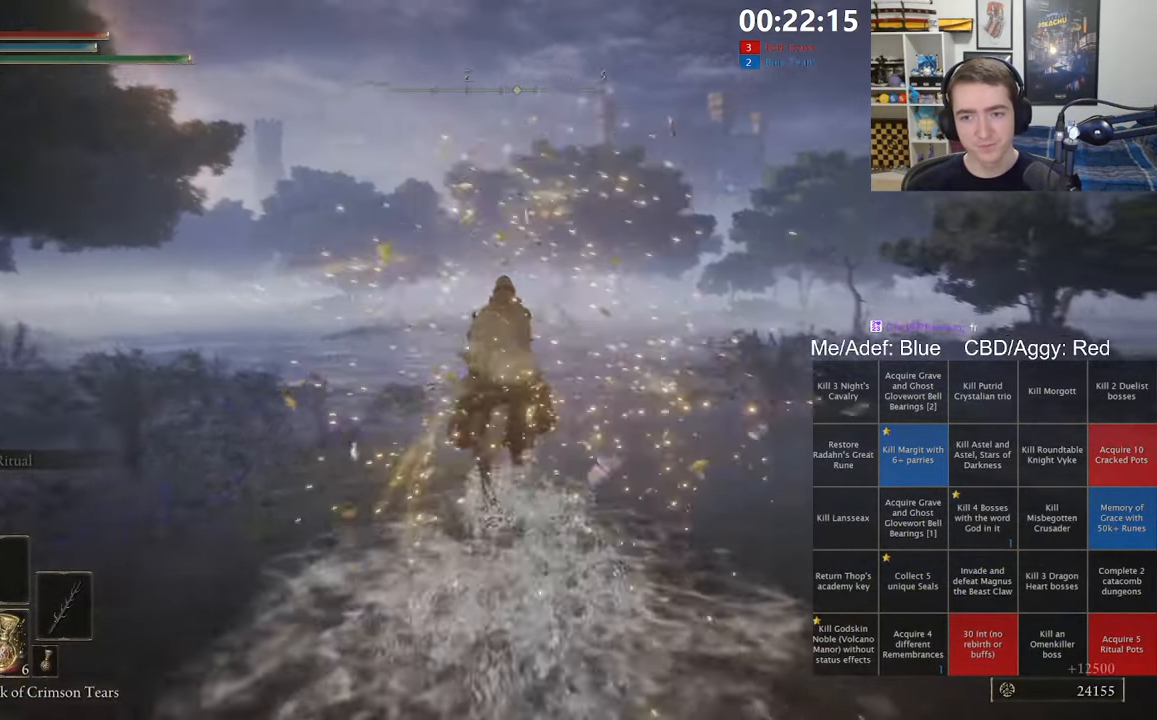
{"dt_ms": 500, "buttons": [], "left_stick": "up", "right_stick": "center", "events": [[66, "right_stick", "center"], [216, "B", "down"], [266, "B", "up"], [366, "B", "down"], [433, "B", "up"]]}
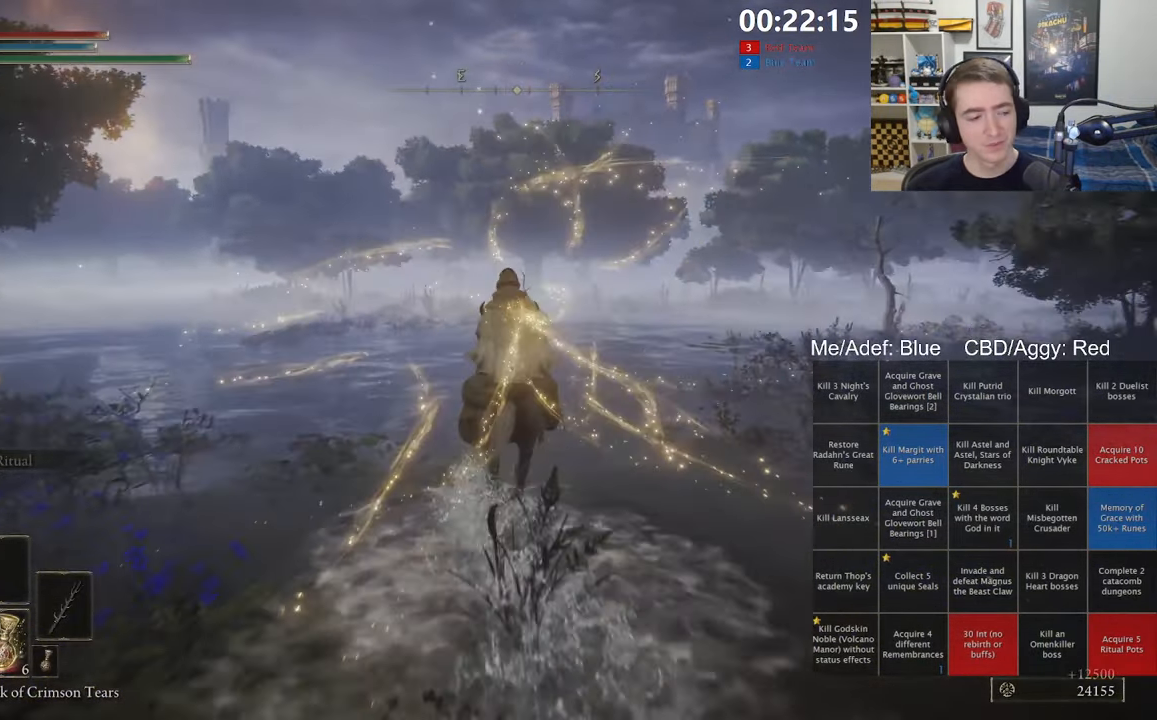
{"dt_ms": 500, "buttons": [], "left_stick": "up", "right_stick": "center", "events": [[16, "B", "down"], [100, "B", "up"], [166, "B", "down"], [300, "B", "up"]]}
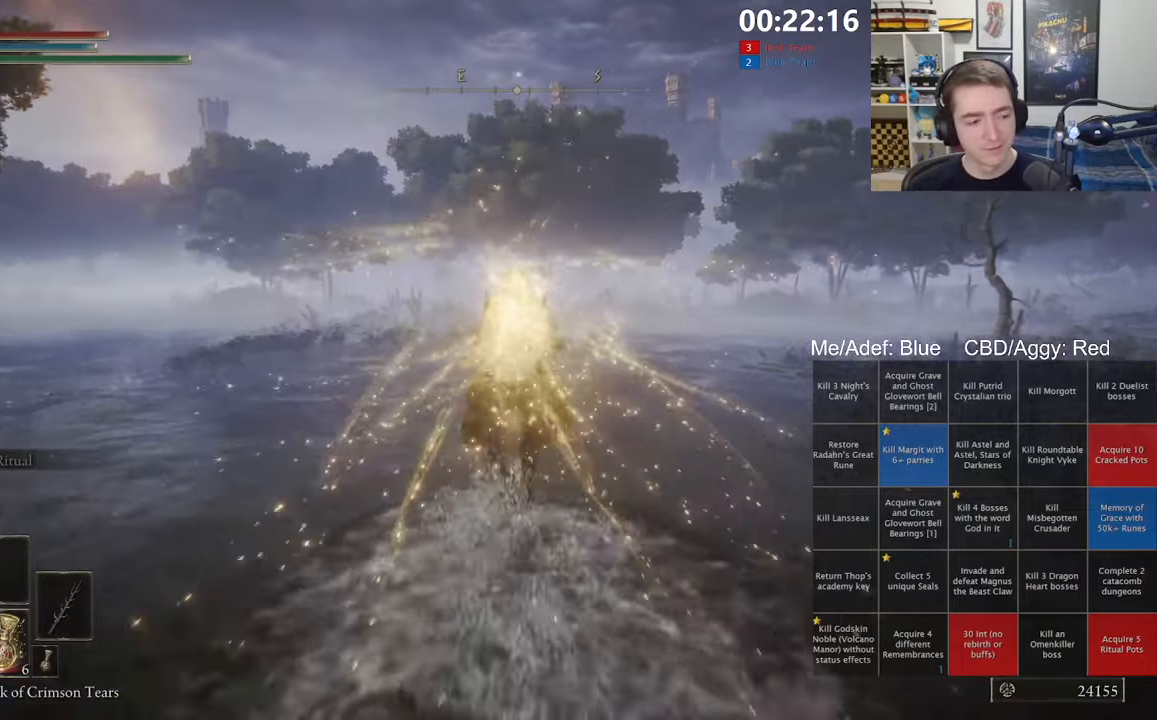
{"dt_ms": 500, "buttons": [], "left_stick": "up", "right_stick": "center", "events": []}
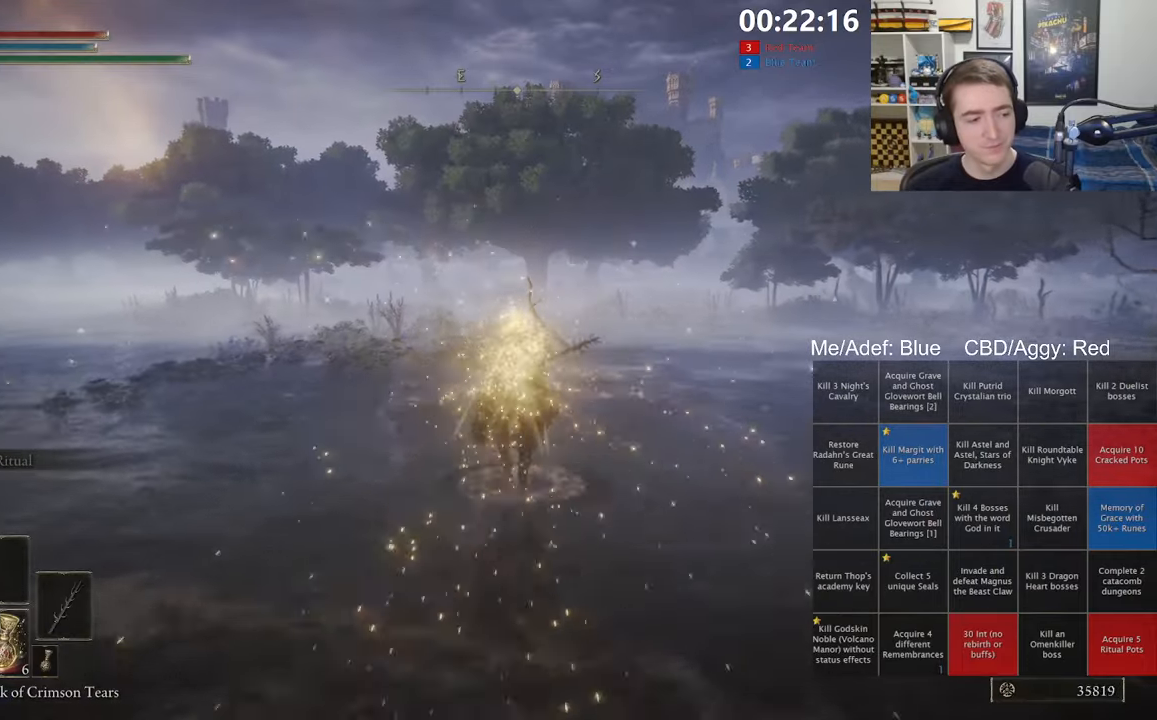
{"dt_ms": 500, "buttons": [], "left_stick": "up", "right_stick": "center", "events": []}
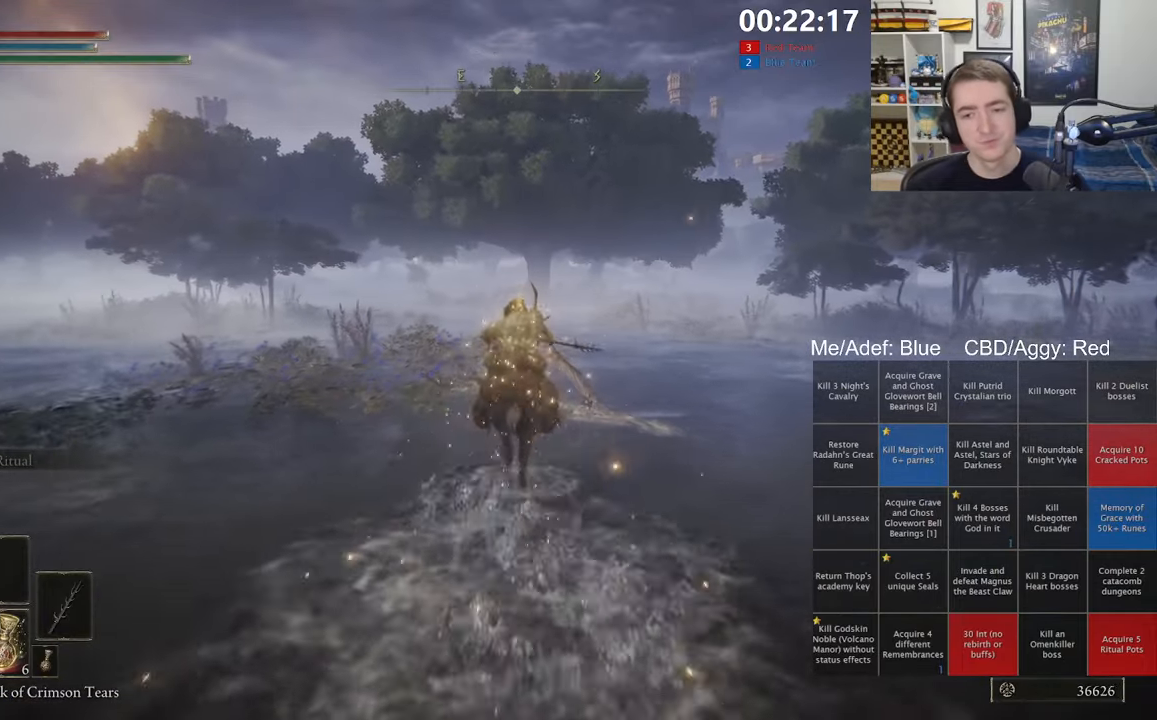
{"dt_ms": 500, "buttons": [], "left_stick": "up", "right_stick": "center", "events": [[50, "B", "down"], [167, "B", "up"]]}
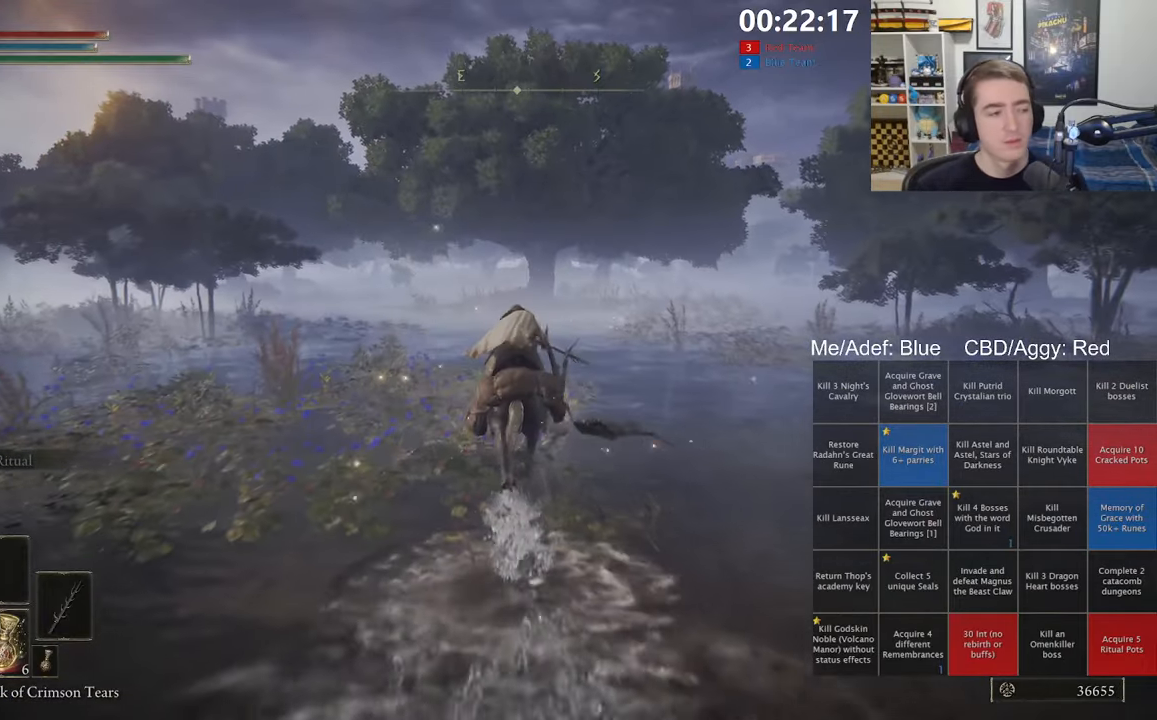
{"dt_ms": 500, "buttons": [], "left_stick": "up", "right_stick": "center", "events": []}
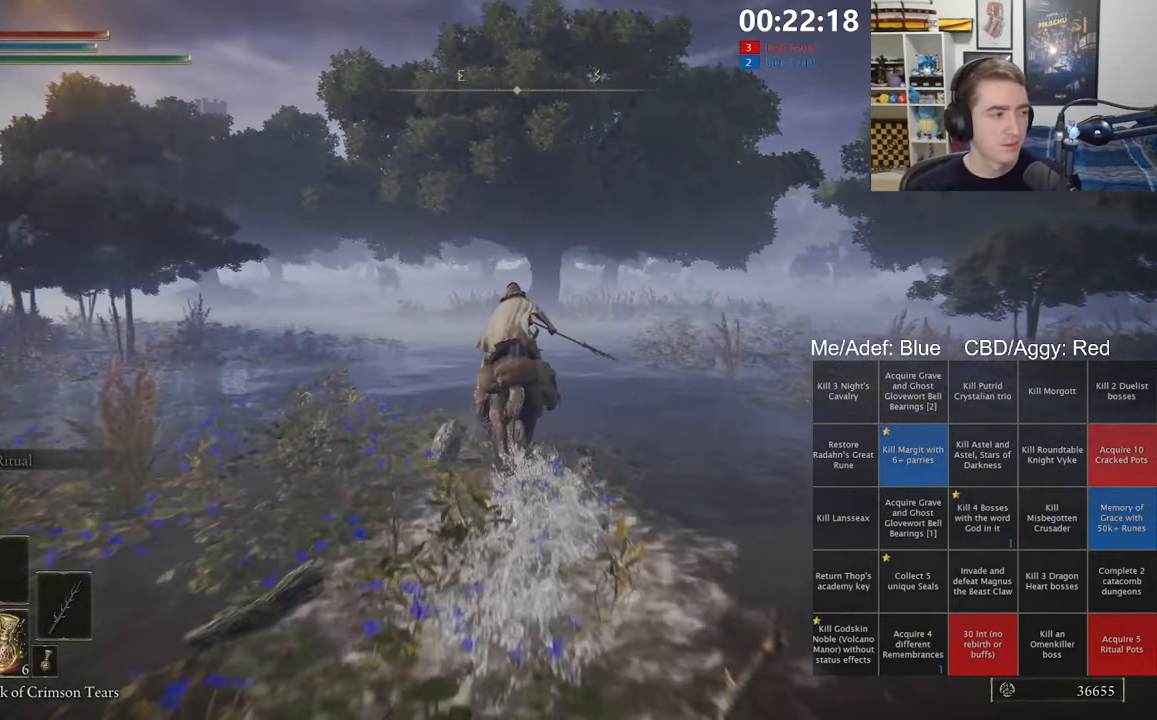
{"dt_ms": 500, "buttons": [], "left_stick": "up", "right_stick": "center", "events": [[133, "B", "down"], [250, "B", "up"]]}
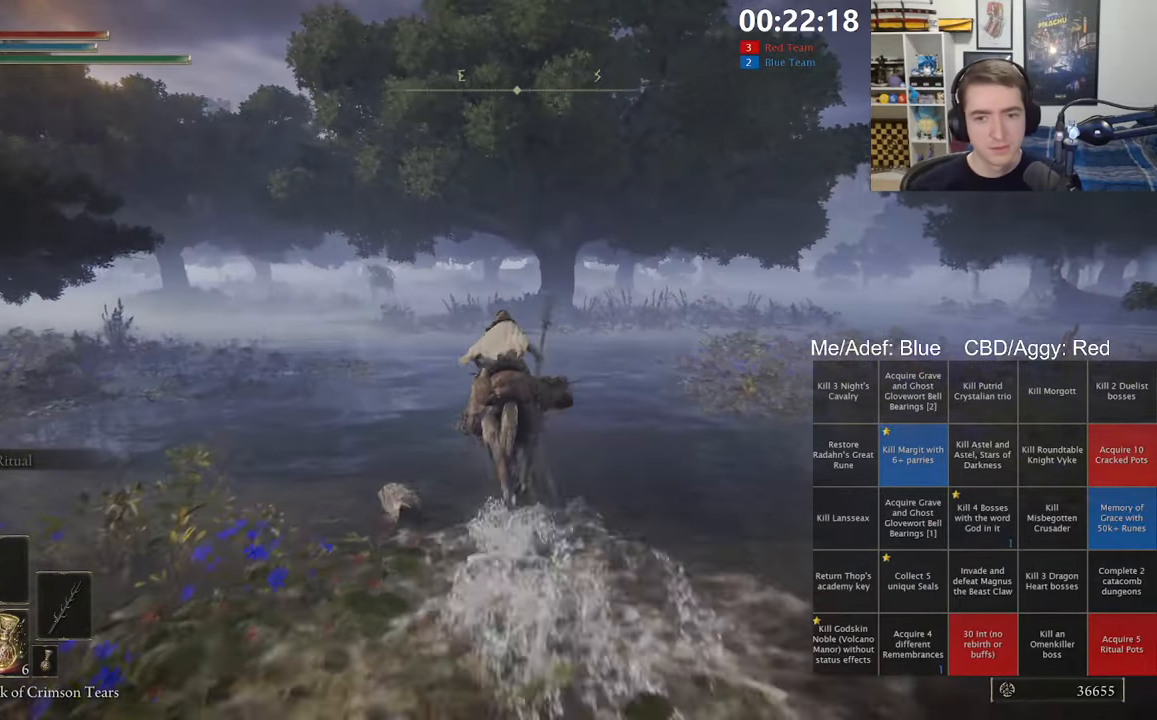
{"dt_ms": 1000, "buttons": ["B"], "left_stick": "up", "right_stick": "center", "events": [[533, "right_stick", "right"], [617, "right_stick", "center"], [967, "B", "down"]]}
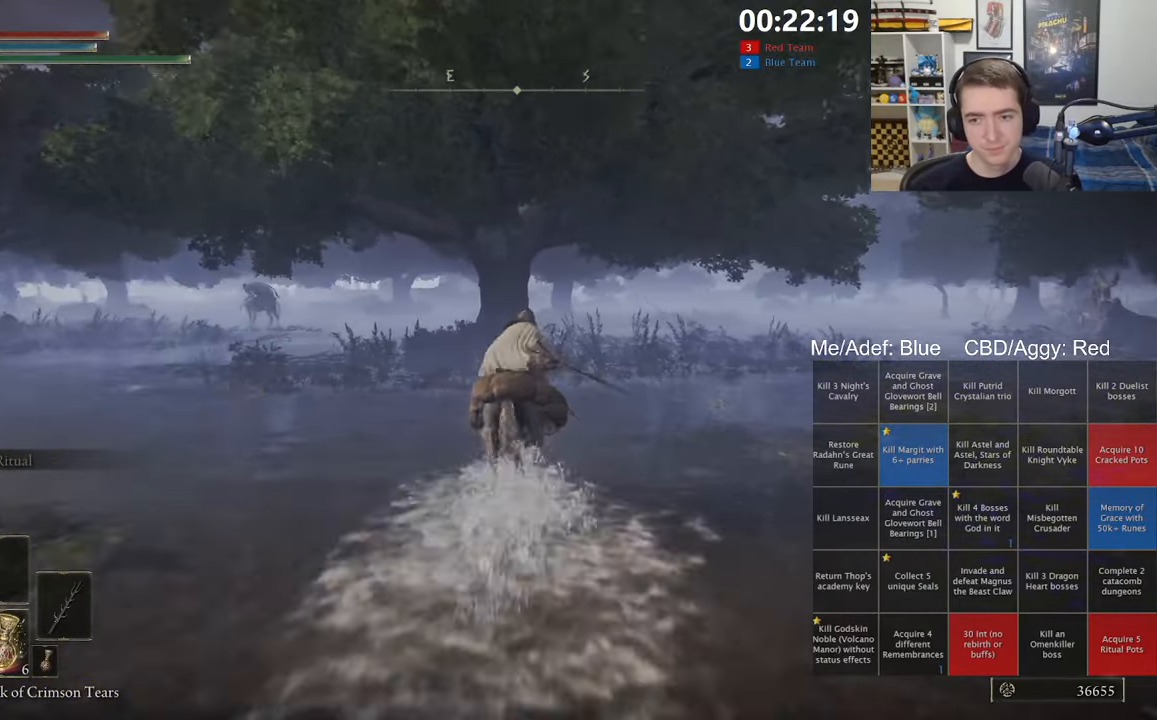
{"dt_ms": 500, "buttons": [], "left_stick": "up", "right_stick": "center", "events": [[67, "B", "up"]]}
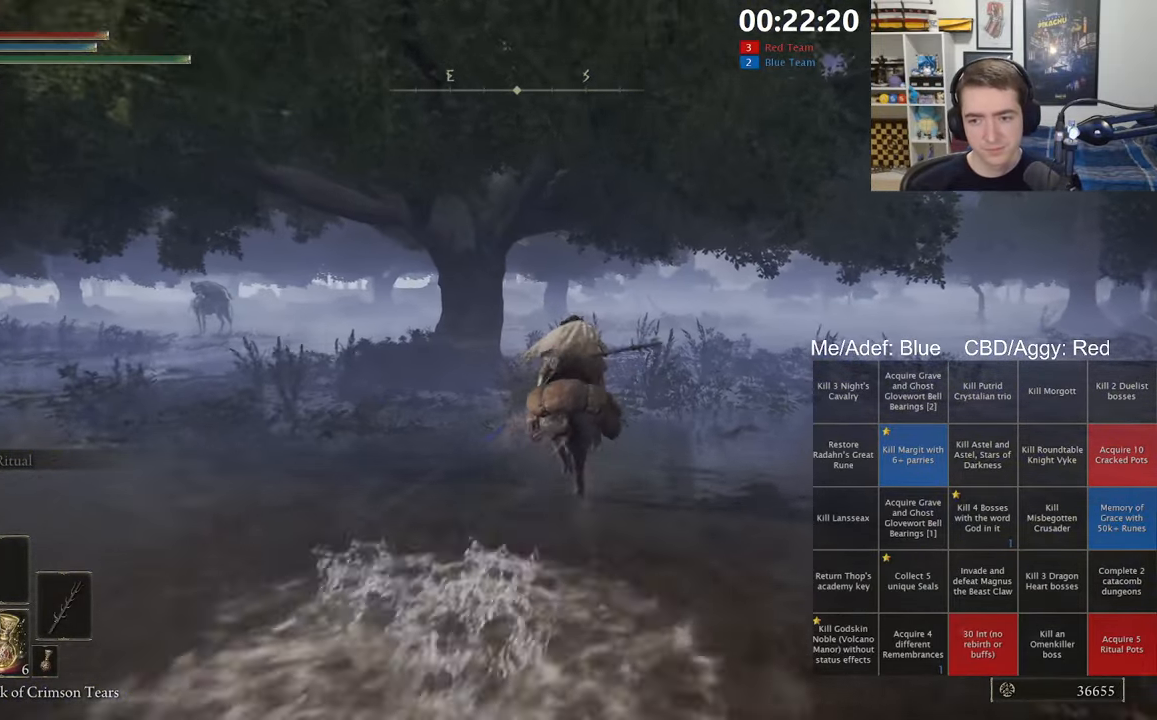
{"dt_ms": 500, "buttons": ["B"], "left_stick": "up", "right_stick": "center", "events": [[417, "B", "down"]]}